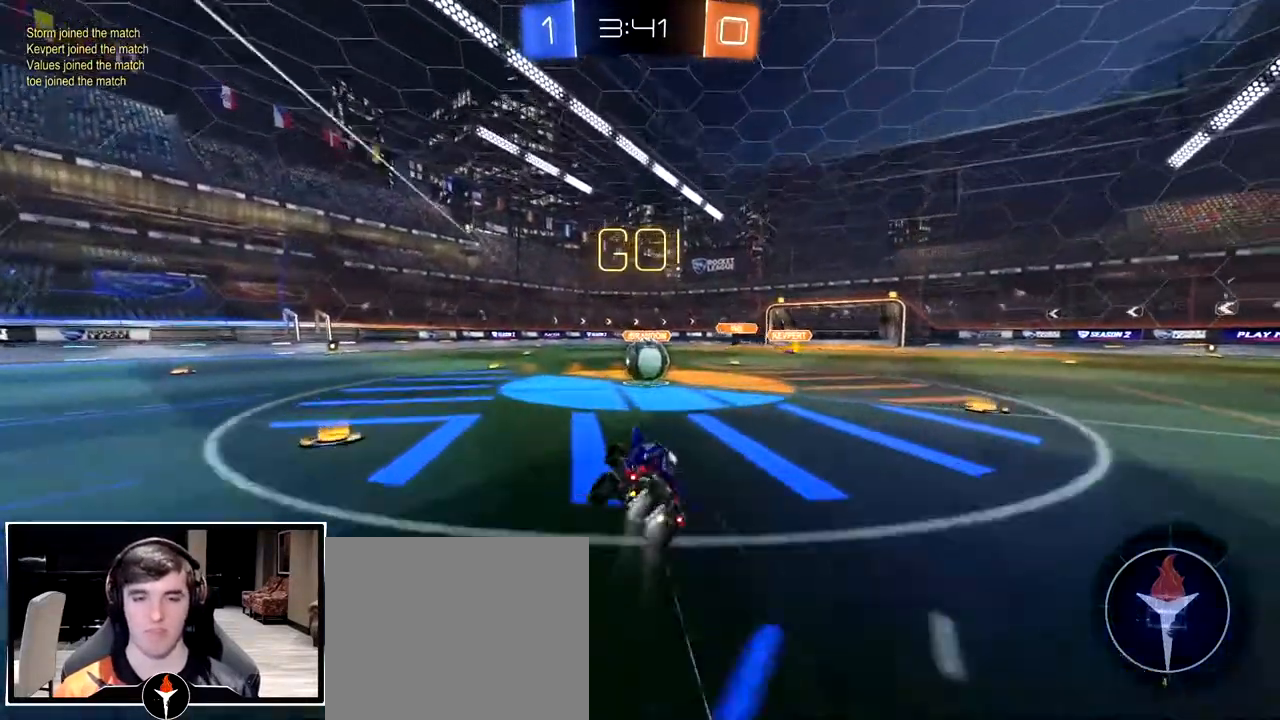
Gameplay with a controller (PlayStation layout); each line is a JSON object with the inputs held at the frame after it. "events" lists button and stick changes between this image and that frame as [ms after this image, input, new state], when the widget could be followed in between. Not read: R2.
{"buttons": ["CROSS"], "left_stick": "right", "right_stick": "center", "events": [[17, "L3", "up"], [67, "left_stick", "center"], [283, "left_stick", "right"], [350, "CROSS", "down"], [433, "CROSS", "up"], [500, "CROSS", "down"]]}
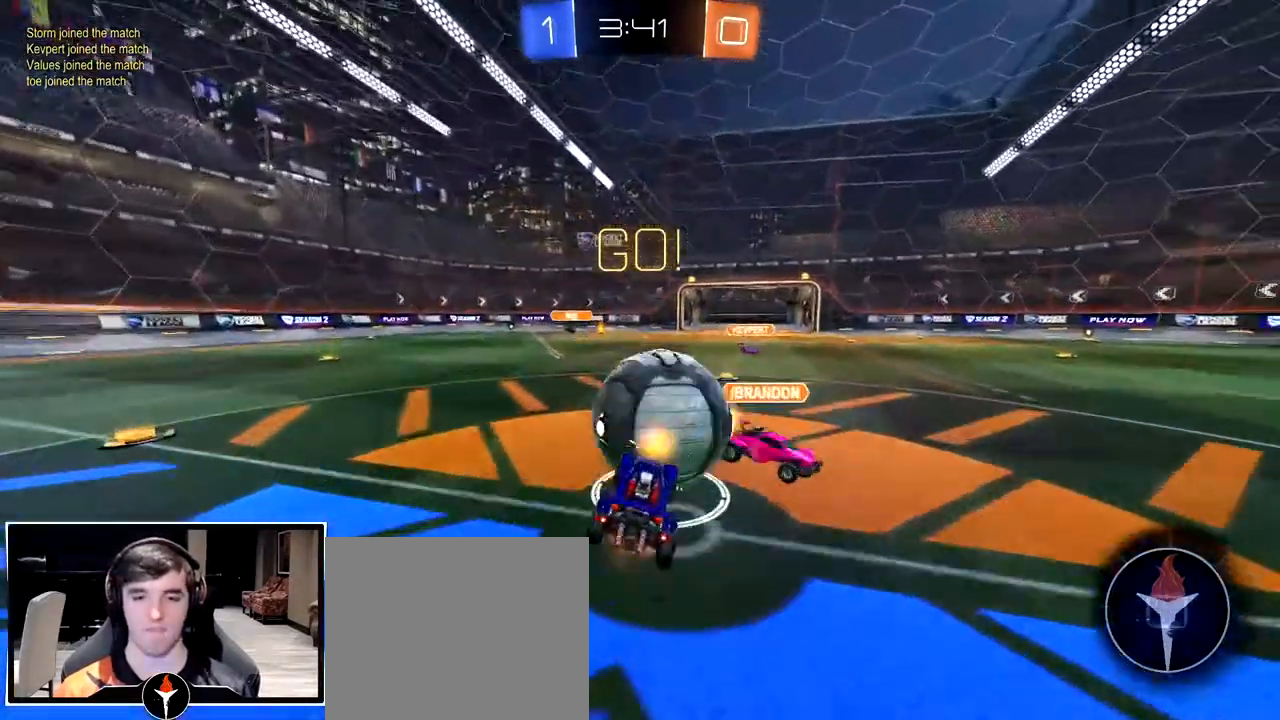
{"buttons": ["L3"], "left_stick": "down-right", "right_stick": "center", "events": [[117, "CROSS", "up"], [167, "CROSS", "down"], [267, "CROSS", "up"], [317, "CROSS", "down"], [383, "L3", "down"], [433, "left_stick", "down-right"], [467, "CROSS", "up"]]}
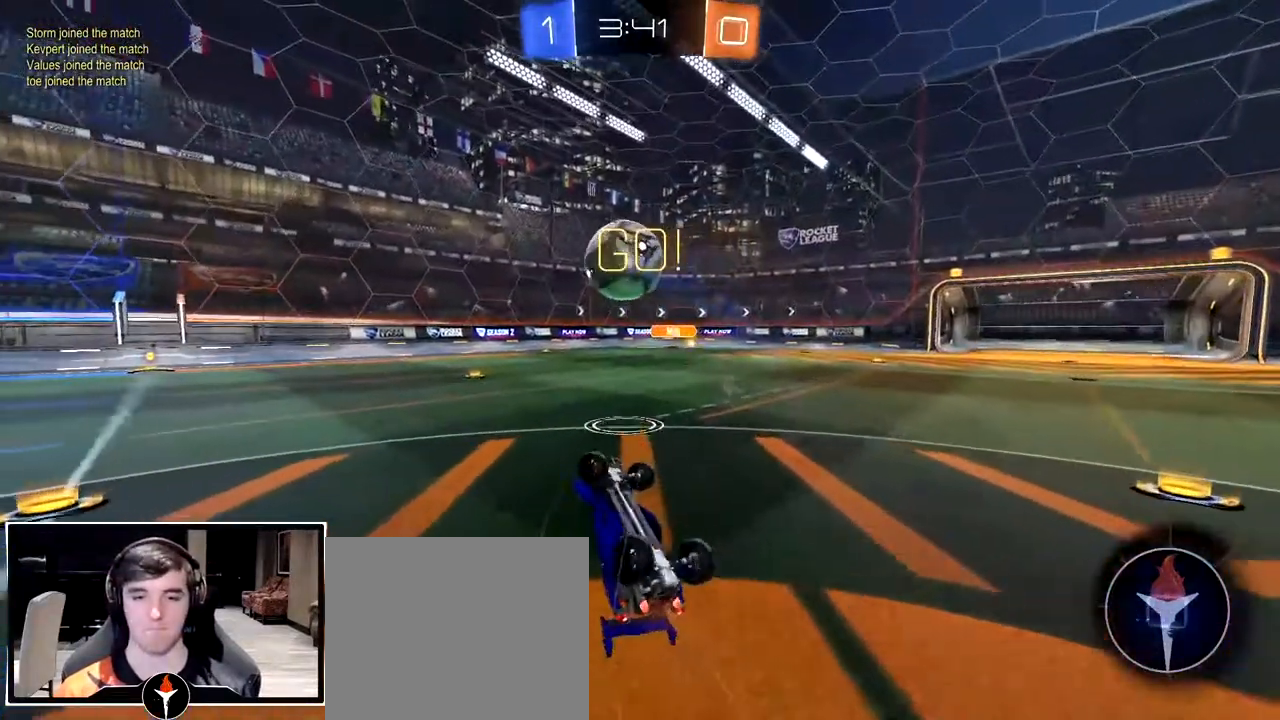
{"buttons": [], "left_stick": "center", "right_stick": "center", "events": [[83, "L3", "up"], [167, "left_stick", "left"], [367, "left_stick", "center"]]}
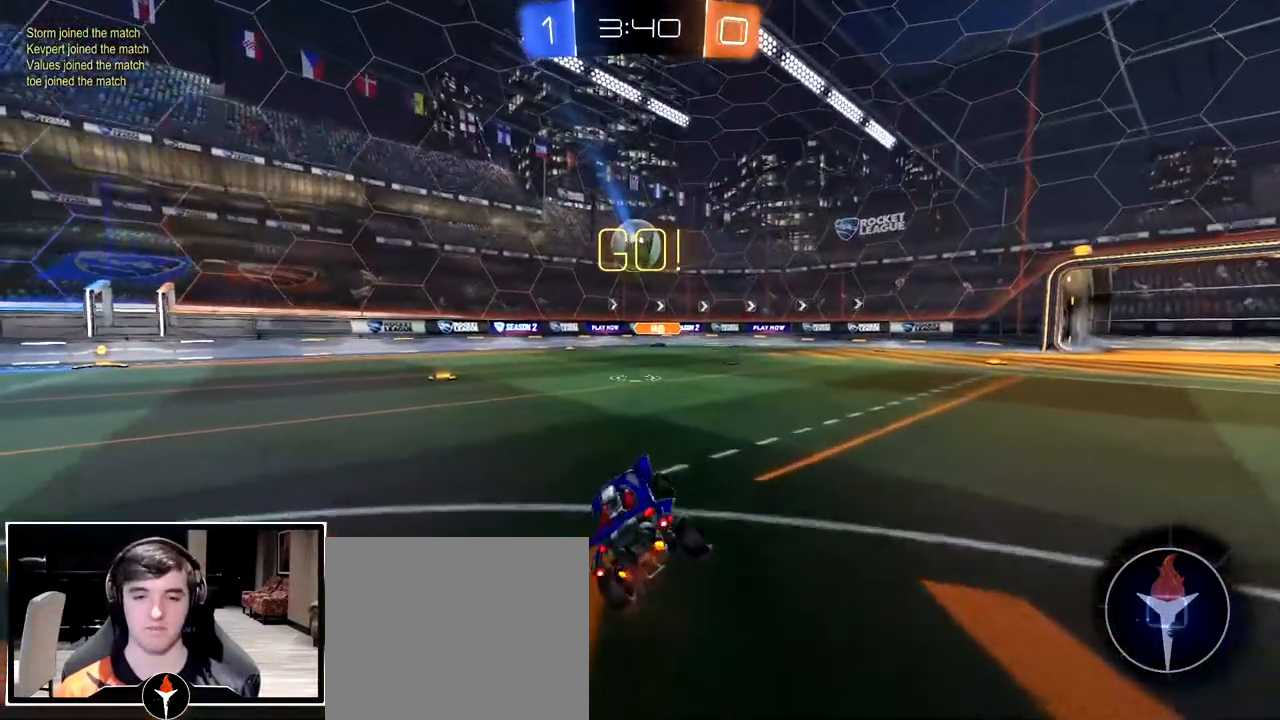
{"buttons": [], "left_stick": "left", "right_stick": "center", "events": [[417, "left_stick", "left"]]}
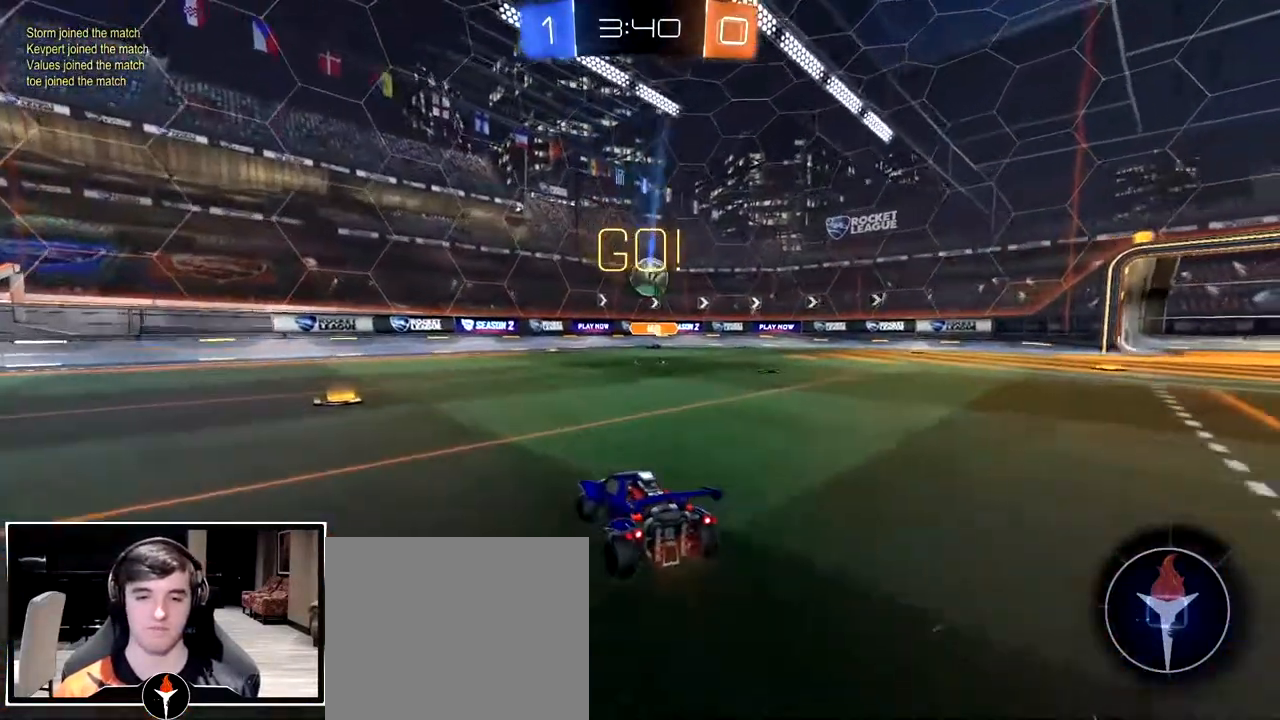
{"buttons": [], "left_stick": "center", "right_stick": "center", "events": [[33, "TRIANGLE", "down"], [33, "left_stick", "center"], [117, "TRIANGLE", "up"], [133, "left_stick", "left"], [267, "left_stick", "center"], [367, "left_stick", "left"], [500, "left_stick", "center"]]}
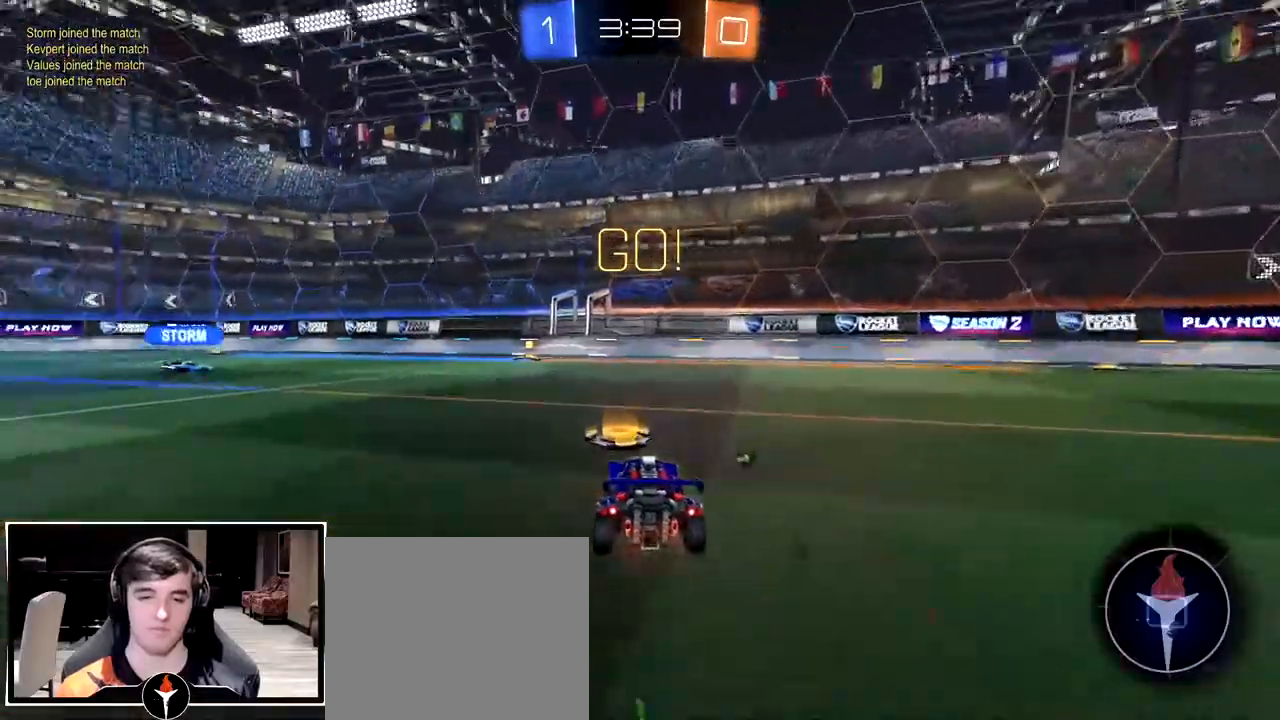
{"buttons": ["L3"], "left_stick": "down-left", "right_stick": "center", "events": [[67, "CROSS", "down"], [100, "left_stick", "up-left"], [133, "CROSS", "up"], [183, "CROSS", "down"], [233, "left_stick", "down"], [317, "L3", "down"], [317, "left_stick", "down-left"], [333, "CROSS", "up"]]}
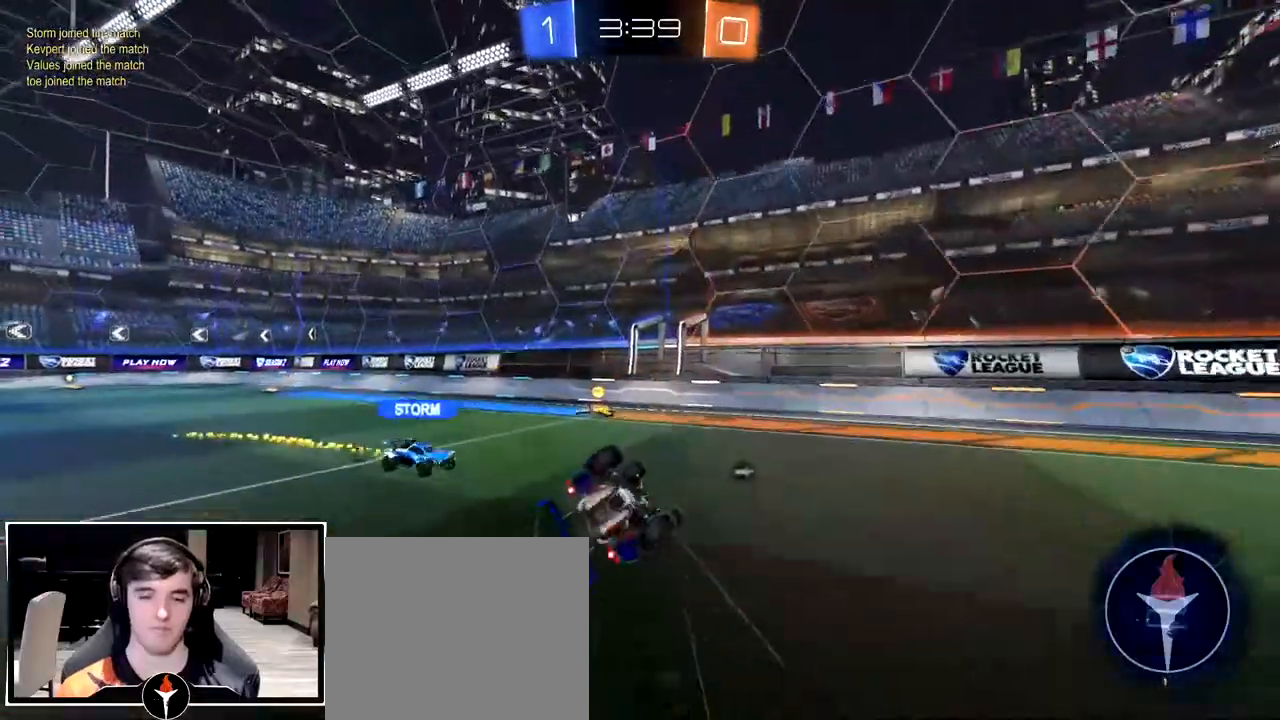
{"buttons": ["TRIANGLE"], "left_stick": "down-left", "right_stick": "center", "events": [[450, "L3", "up"], [483, "TRIANGLE", "down"]]}
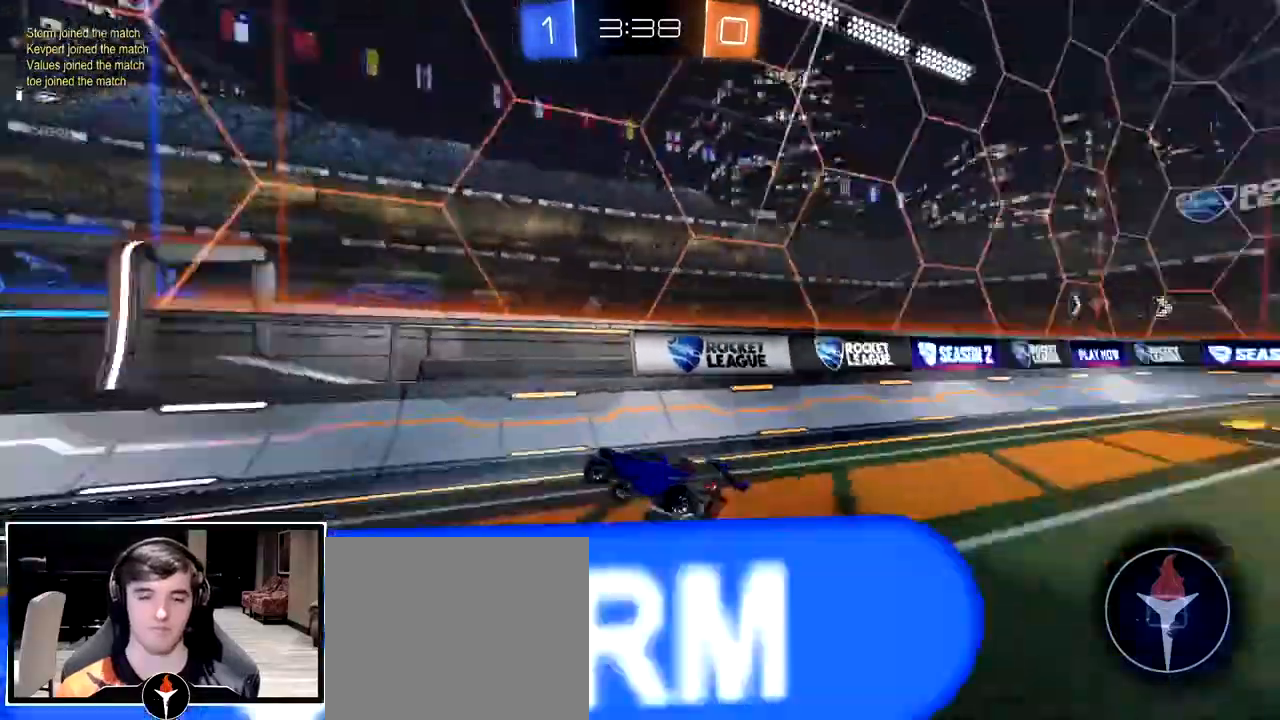
{"buttons": [], "left_stick": "left", "right_stick": "center", "events": [[83, "TRIANGLE", "up"], [250, "left_stick", "center"], [333, "left_stick", "left"]]}
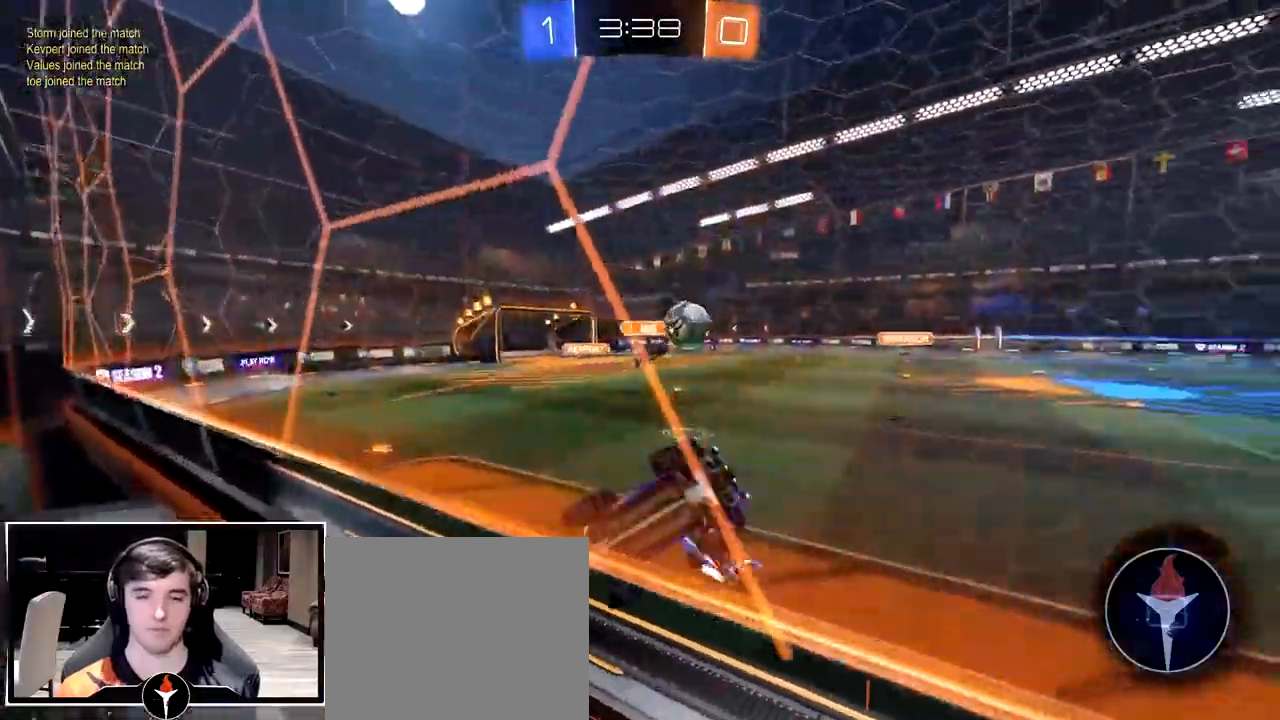
{"buttons": ["CROSS"], "left_stick": "center", "right_stick": "center", "events": [[433, "left_stick", "center"], [500, "CROSS", "down"]]}
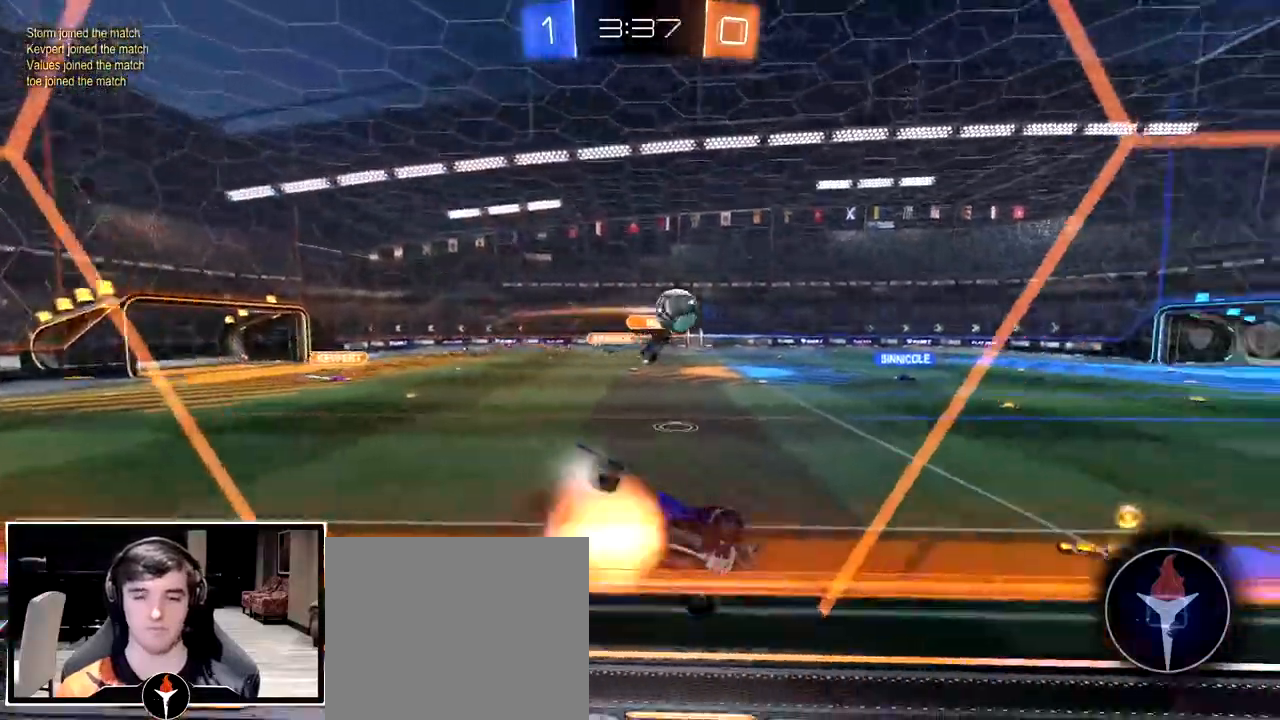
{"buttons": [], "left_stick": "up", "right_stick": "center", "events": [[33, "left_stick", "down-right"], [300, "CROSS", "up"], [367, "left_stick", "center"], [433, "left_stick", "up"]]}
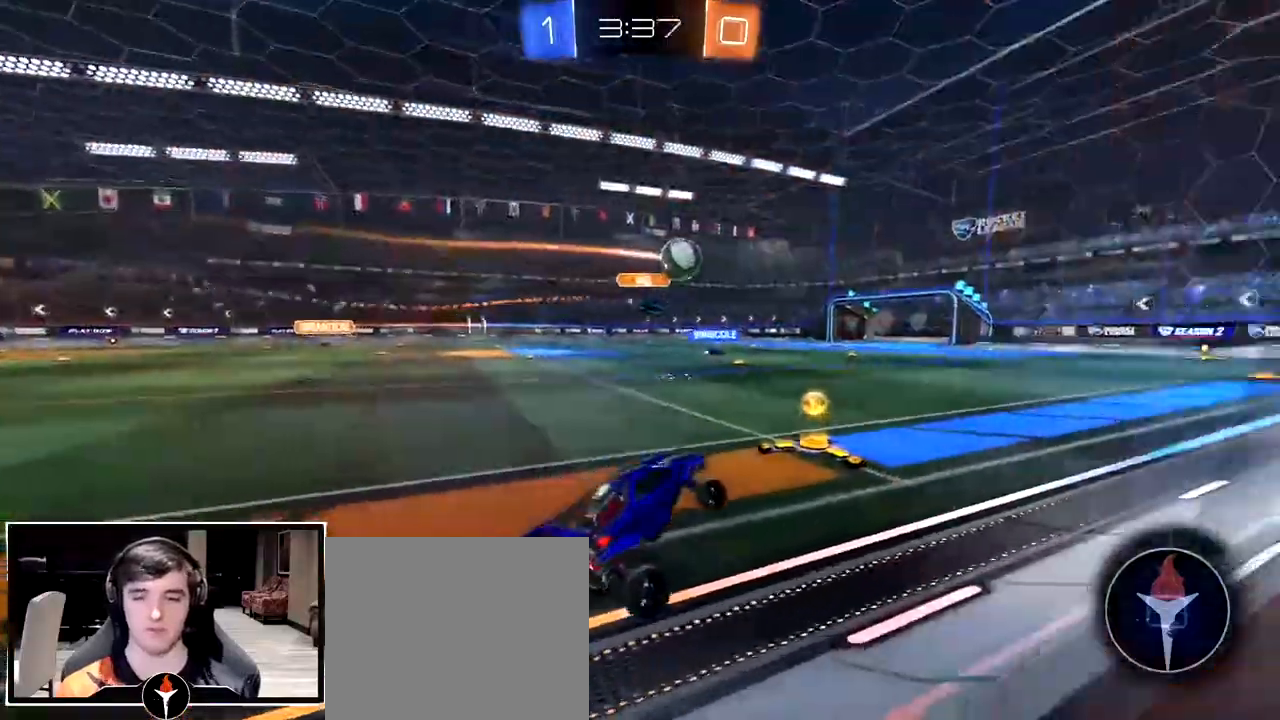
{"buttons": ["CROSS", "L3"], "left_stick": "down", "right_stick": "center", "events": [[33, "CROSS", "down"], [133, "left_stick", "center"], [150, "CROSS", "up"], [217, "left_stick", "down-right"], [317, "CROSS", "down"], [333, "left_stick", "up-left"], [383, "CROSS", "up"], [433, "CROSS", "down"], [450, "L3", "down"], [467, "left_stick", "down"]]}
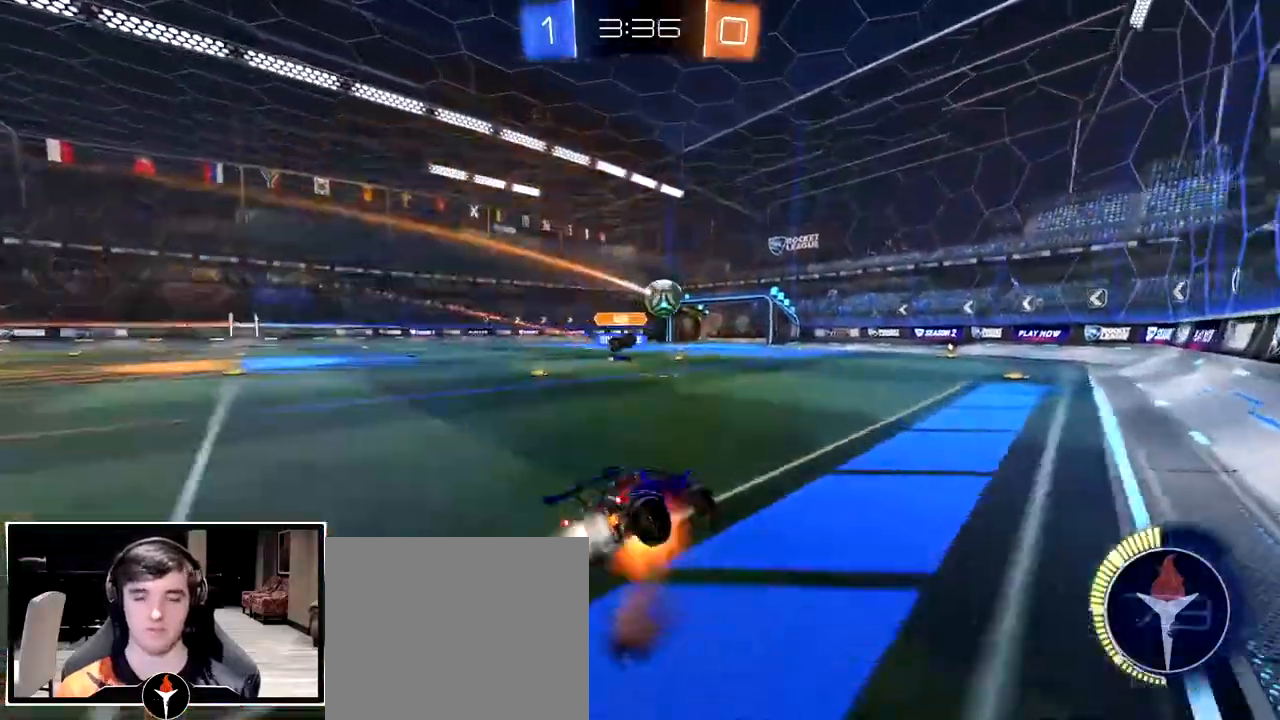
{"buttons": ["L3"], "left_stick": "left", "right_stick": "center", "events": [[133, "CROSS", "up"], [150, "left_stick", "down-left"], [267, "left_stick", "left"]]}
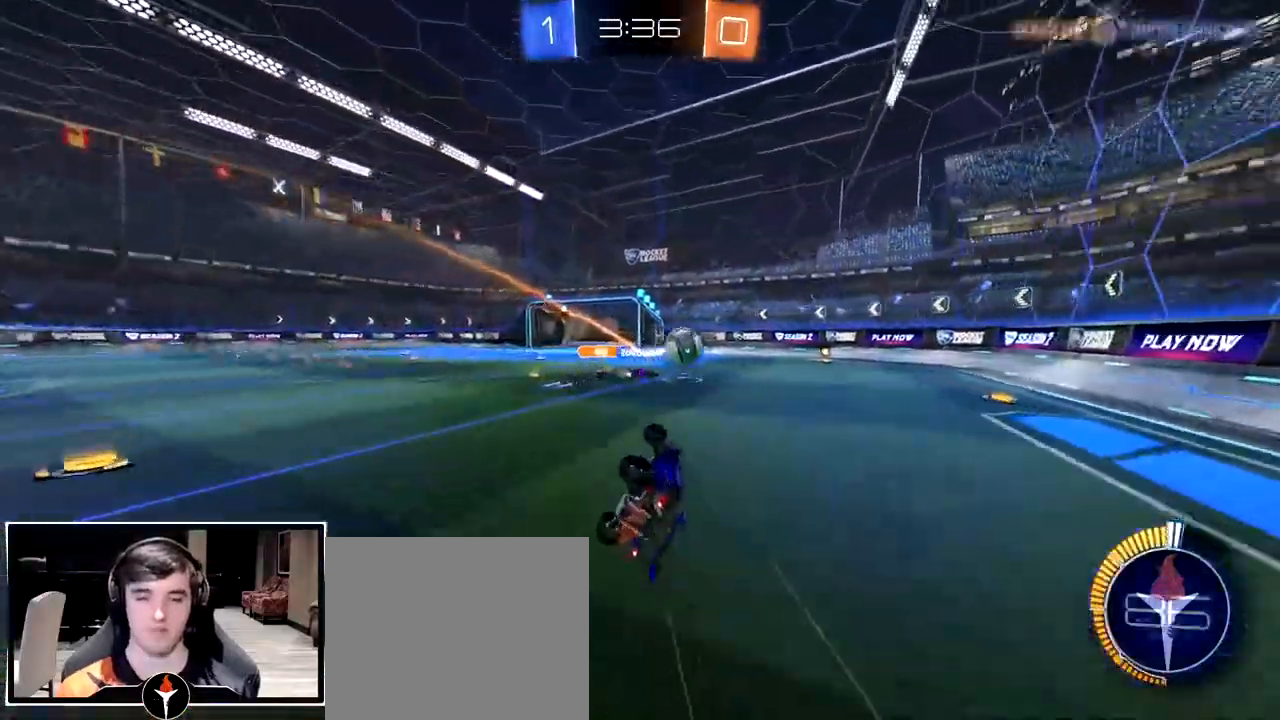
{"buttons": [], "left_stick": "left", "right_stick": "center", "events": [[50, "L3", "up"], [50, "left_stick", "down-left"], [150, "left_stick", "center"], [500, "left_stick", "left"]]}
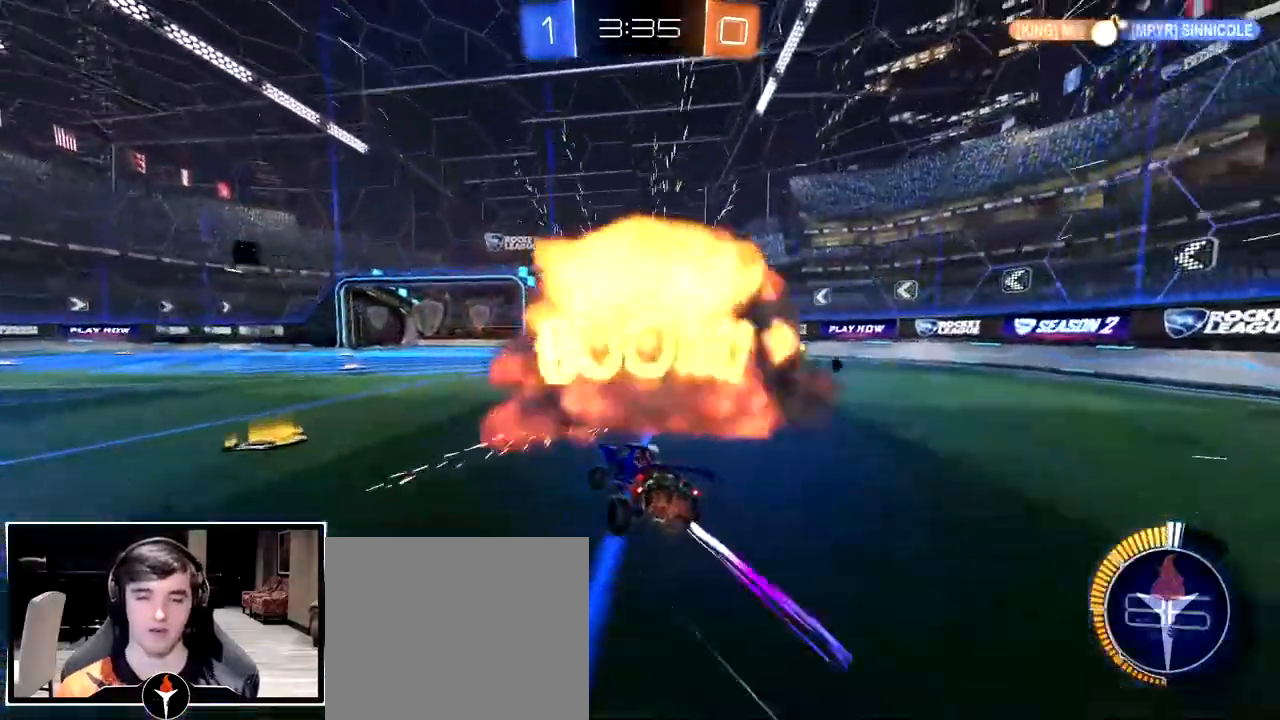
{"buttons": [], "left_stick": "left", "right_stick": "center", "events": [[133, "left_stick", "center"], [317, "left_stick", "left"]]}
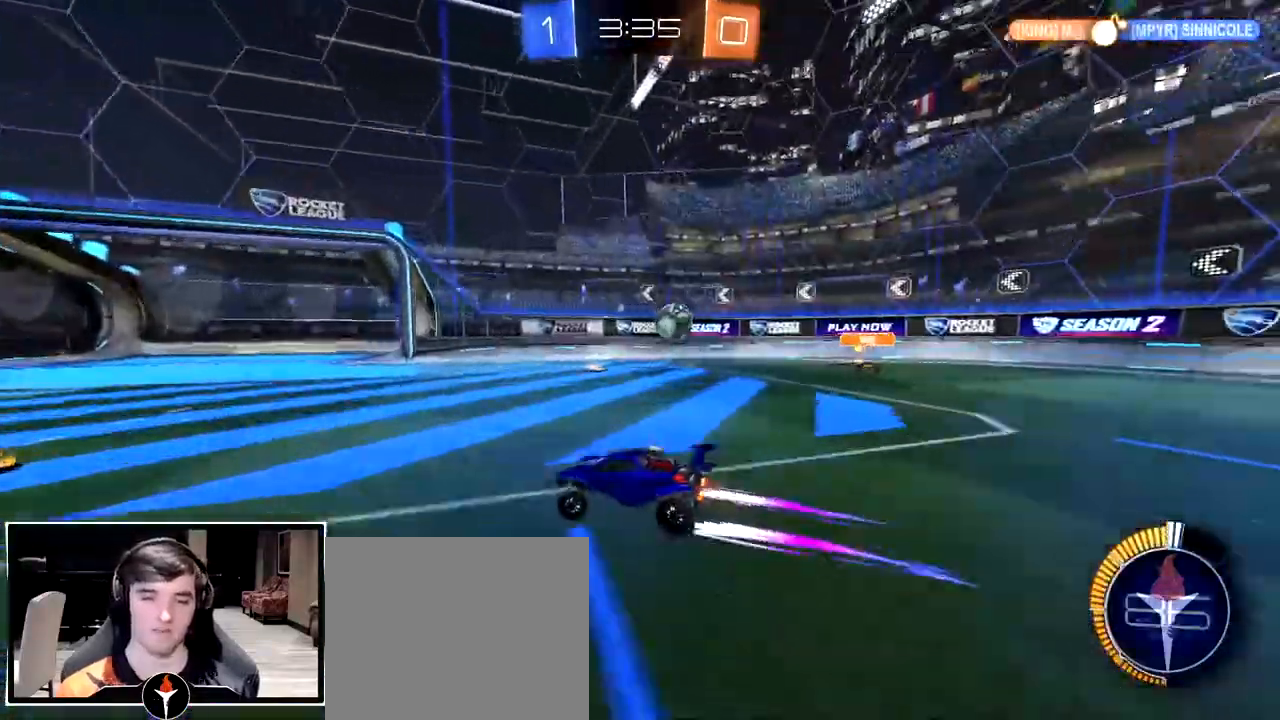
{"buttons": [], "left_stick": "center", "right_stick": "center", "events": [[33, "left_stick", "center"], [267, "left_stick", "right"], [467, "left_stick", "center"]]}
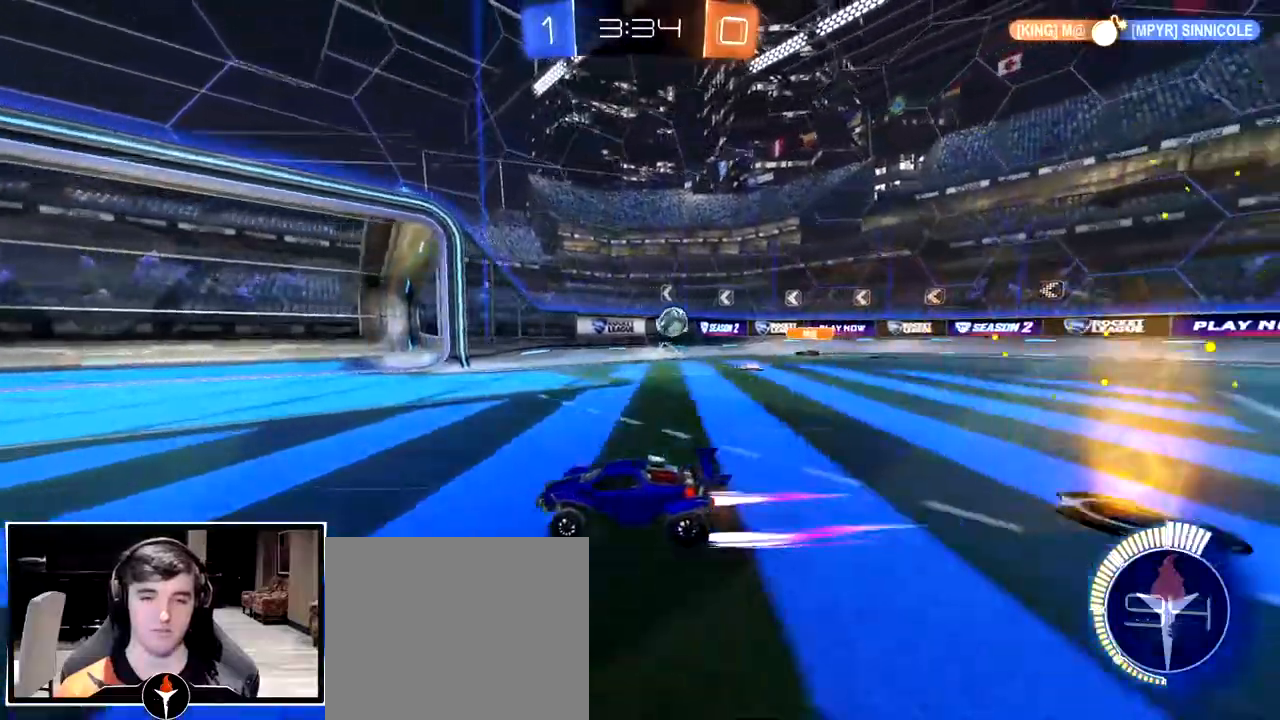
{"buttons": [], "left_stick": "right", "right_stick": "center", "events": [[367, "left_stick", "right"]]}
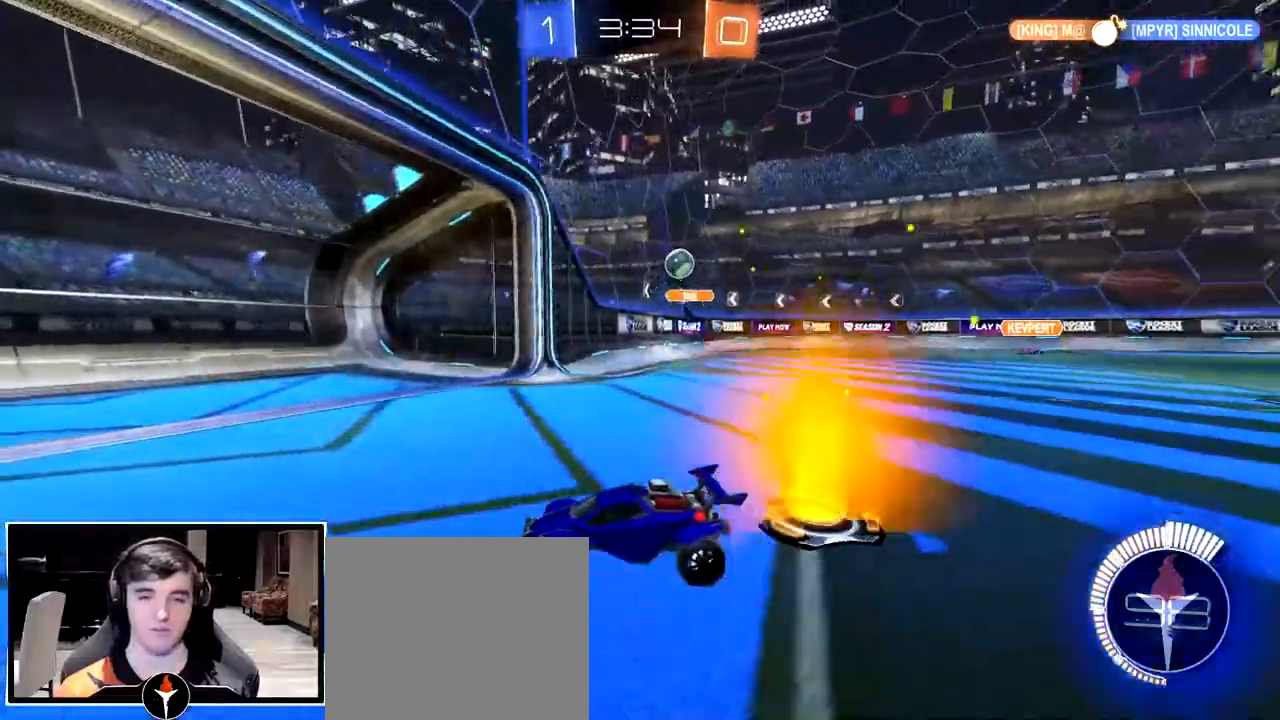
{"buttons": [], "left_stick": "right", "right_stick": "center", "events": []}
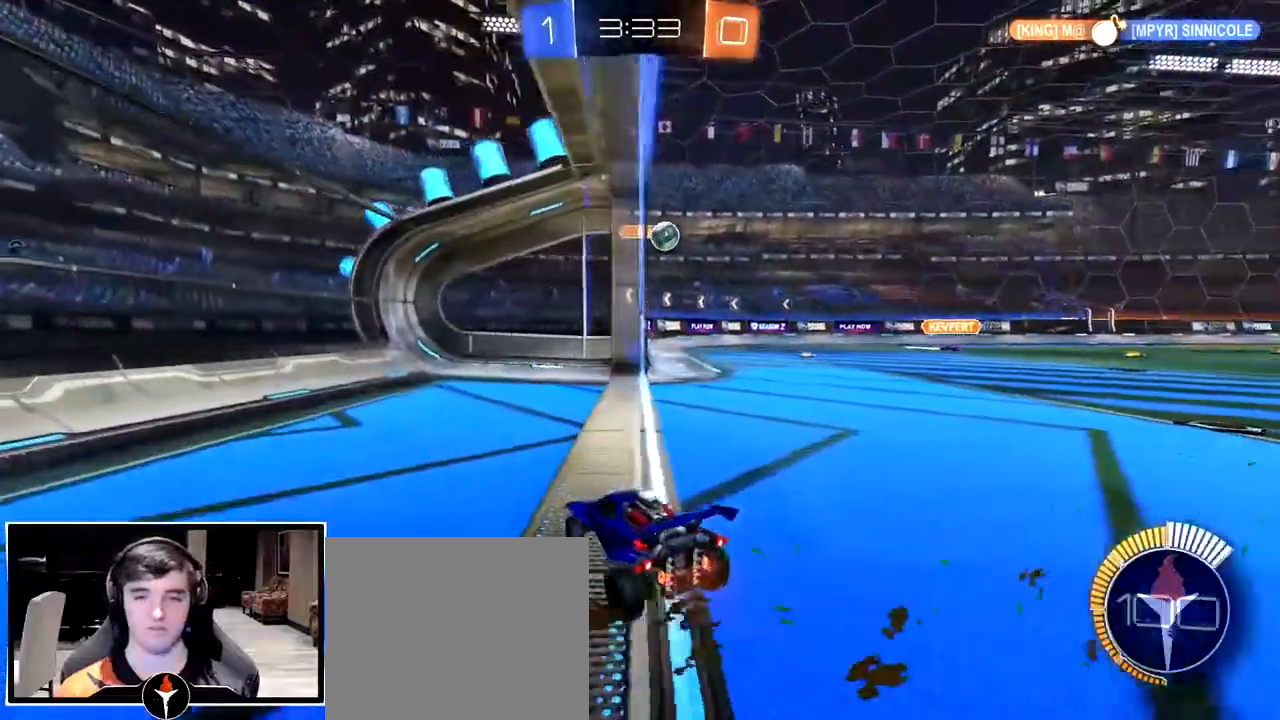
{"buttons": [], "left_stick": "center", "right_stick": "center", "events": [[233, "left_stick", "center"], [333, "left_stick", "right"], [483, "left_stick", "center"]]}
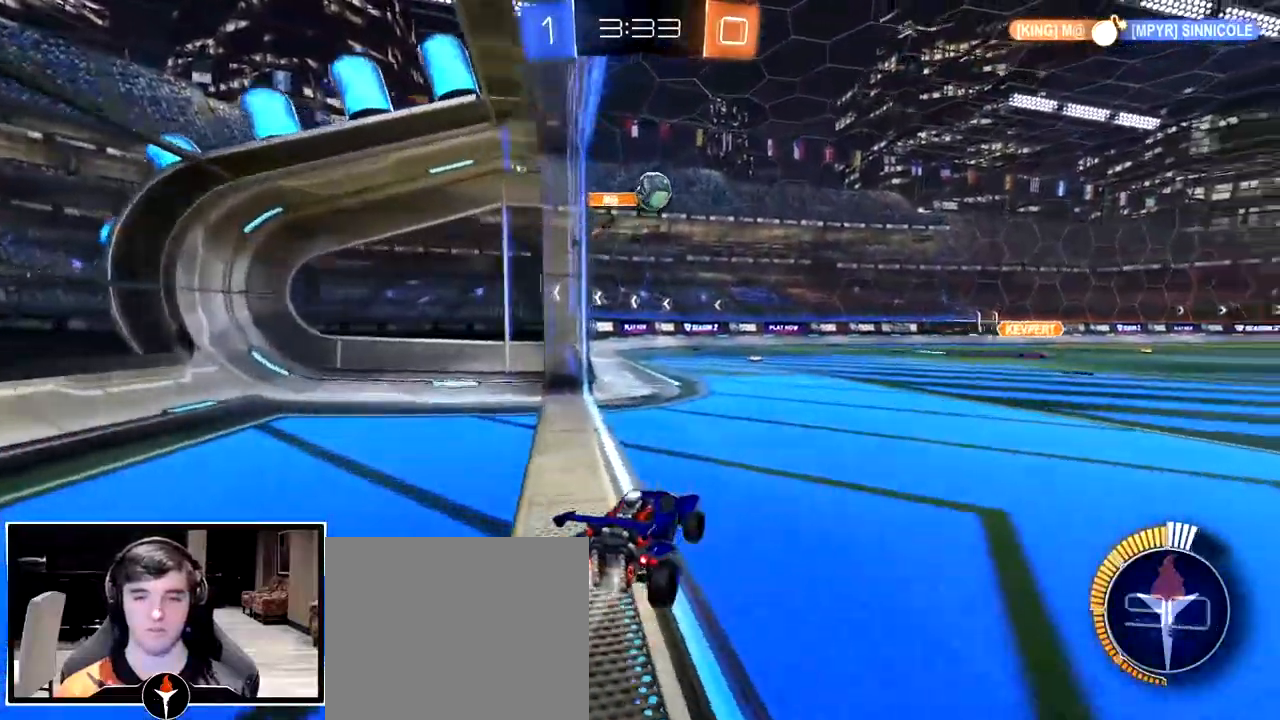
{"buttons": ["CROSS"], "left_stick": "center", "right_stick": "center", "events": [[17, "CROSS", "down"], [50, "left_stick", "down-right"], [200, "CROSS", "up"], [233, "CROSS", "down"], [233, "left_stick", "center"], [300, "left_stick", "down-right"], [450, "left_stick", "center"]]}
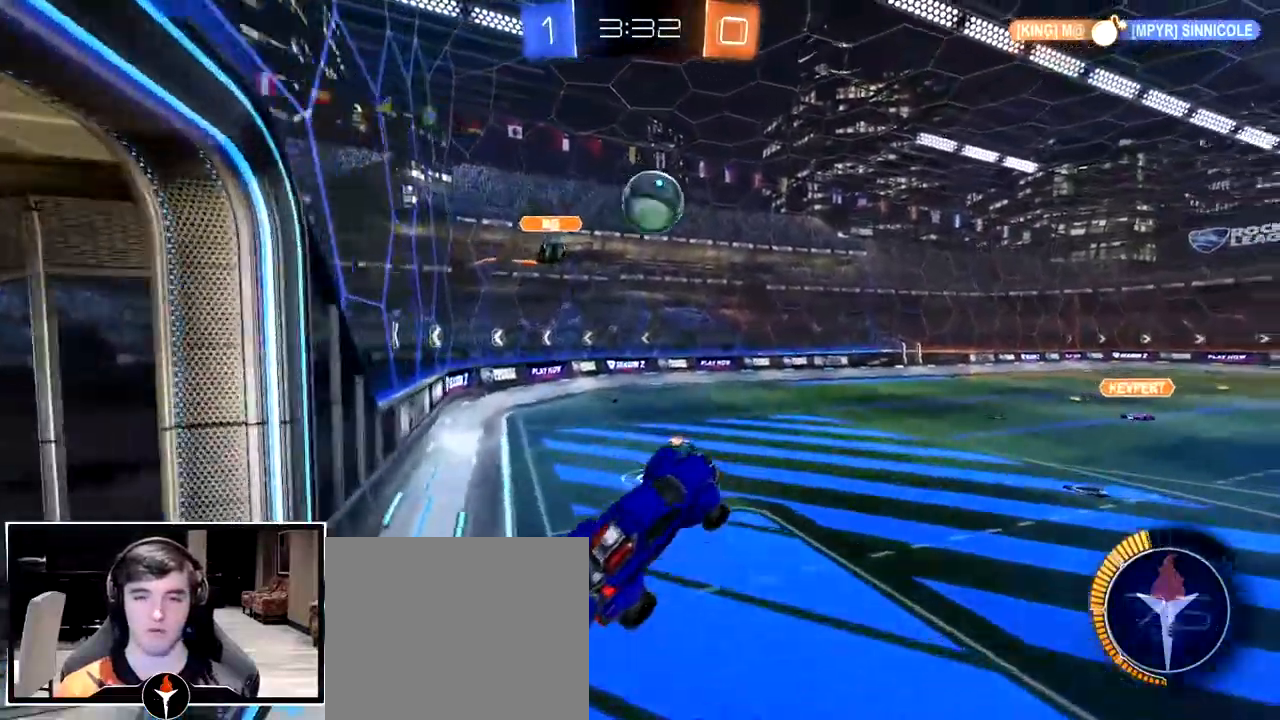
{"buttons": [], "left_stick": "up", "right_stick": "center", "events": [[50, "left_stick", "up-left"], [150, "CROSS", "up"], [417, "left_stick", "up"]]}
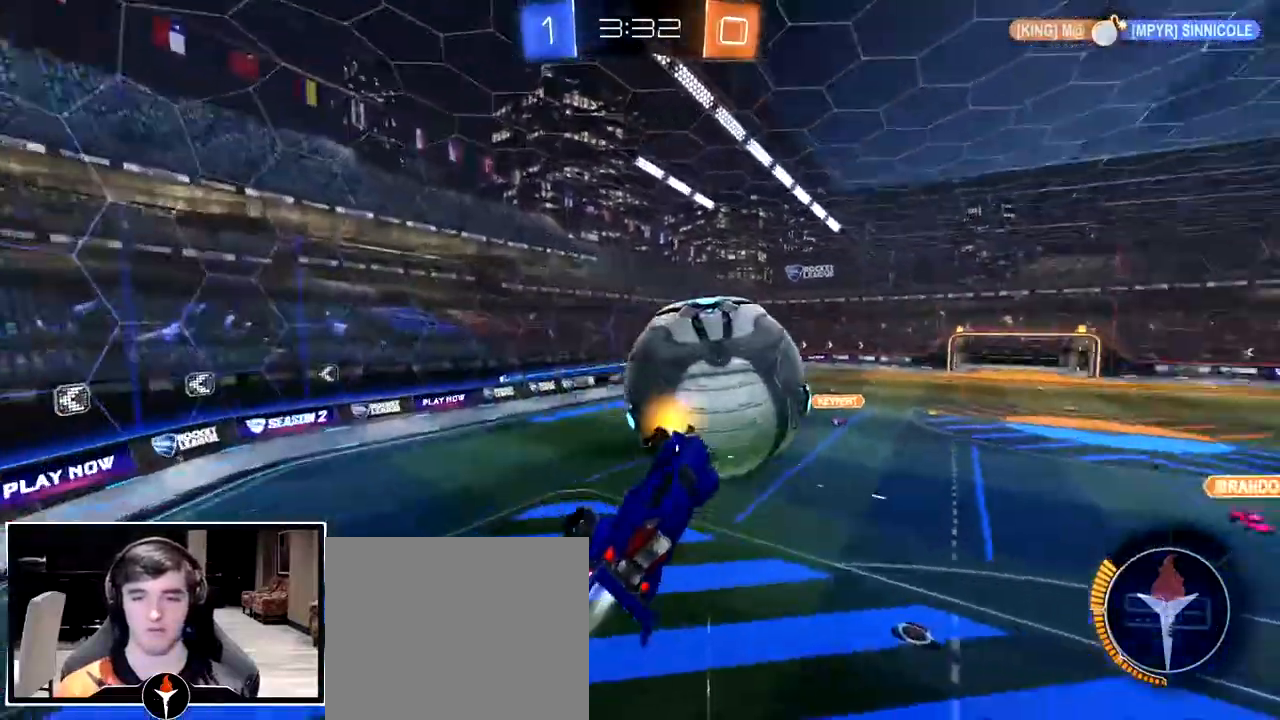
{"buttons": [], "left_stick": "down-left", "right_stick": "center", "events": [[300, "left_stick", "right"], [433, "left_stick", "down"], [483, "left_stick", "down-left"]]}
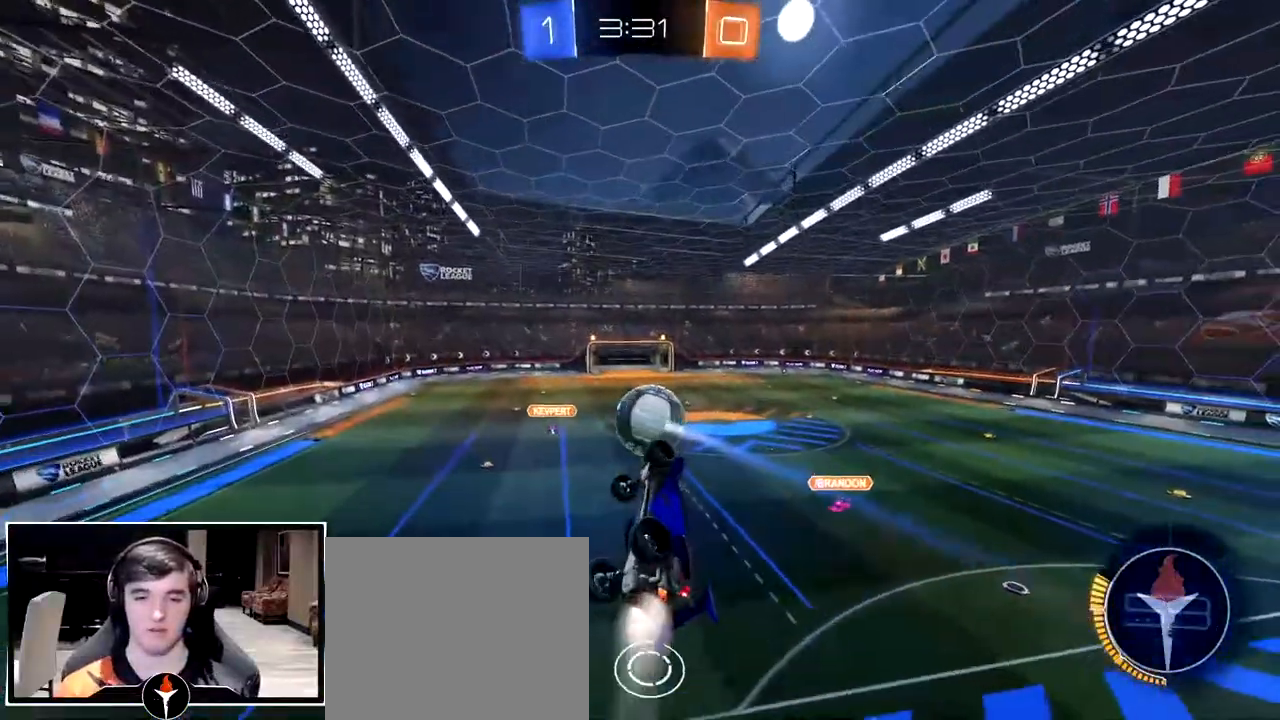
{"buttons": [], "left_stick": "down-left", "right_stick": "center", "events": [[167, "left_stick", "left"], [317, "left_stick", "down-left"]]}
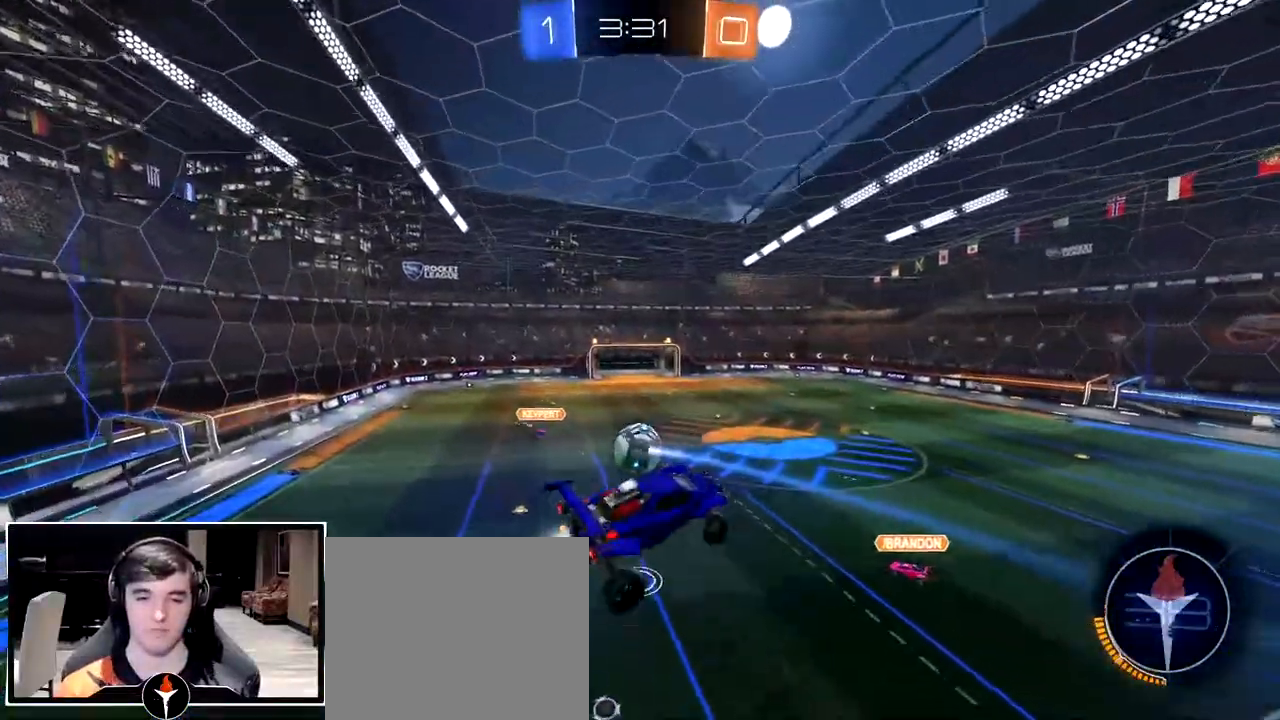
{"buttons": [], "left_stick": "down-left", "right_stick": "center", "events": [[250, "left_stick", "up-left"], [483, "left_stick", "down-left"]]}
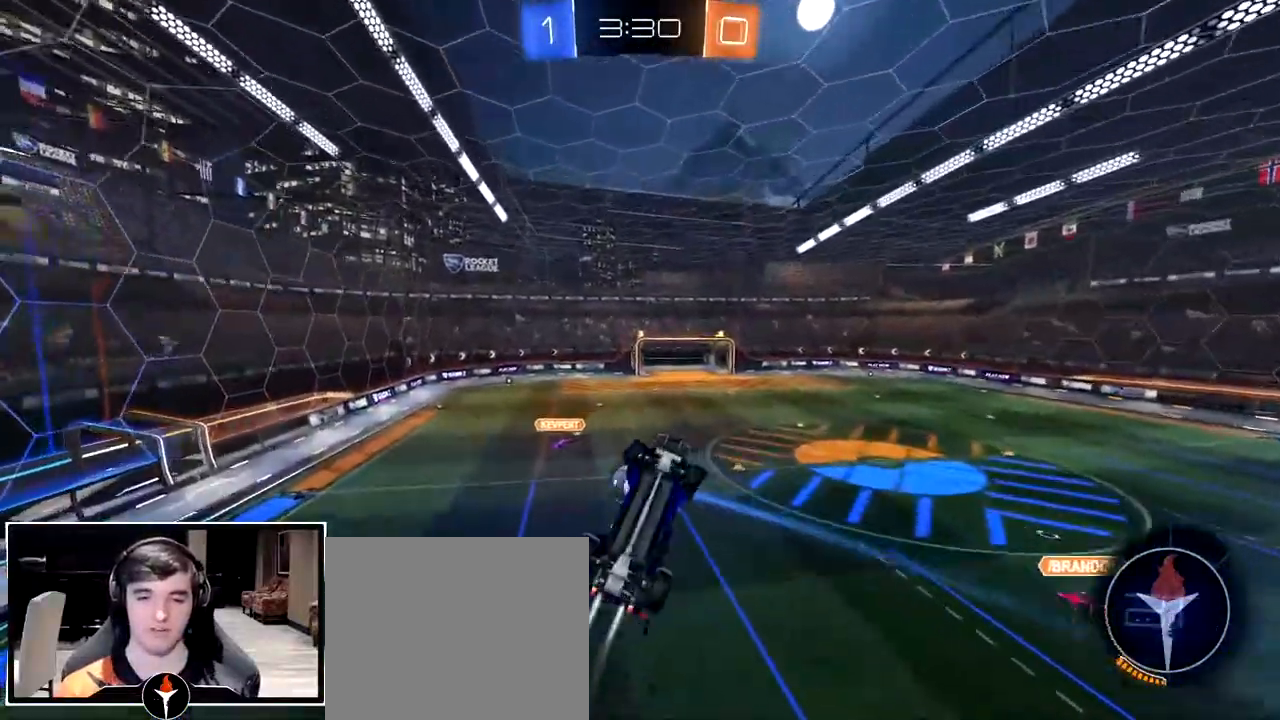
{"buttons": [], "left_stick": "center", "right_stick": "center", "events": [[167, "left_stick", "up-left"], [350, "left_stick", "right"], [433, "left_stick", "center"]]}
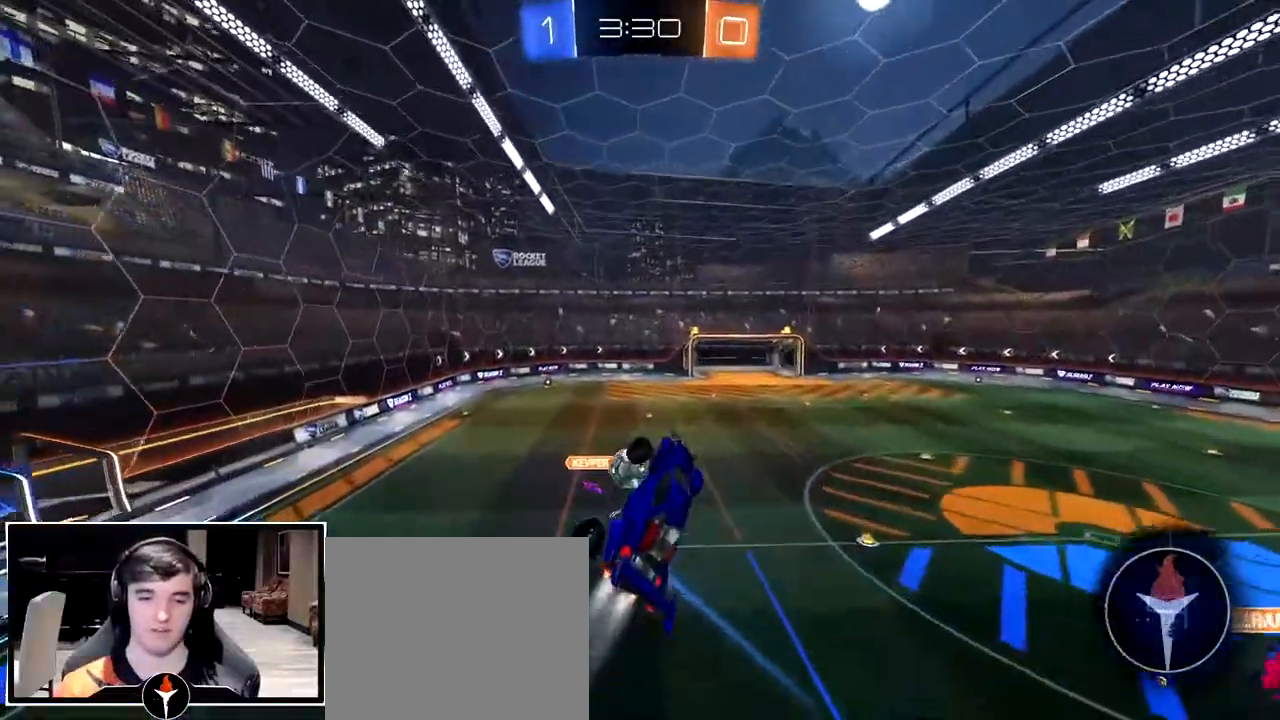
{"buttons": [], "left_stick": "down-right", "right_stick": "center", "events": [[17, "left_stick", "up-left"], [167, "left_stick", "up"], [317, "left_stick", "center"], [417, "TRIANGLE", "down"], [467, "left_stick", "down-right"], [500, "TRIANGLE", "up"]]}
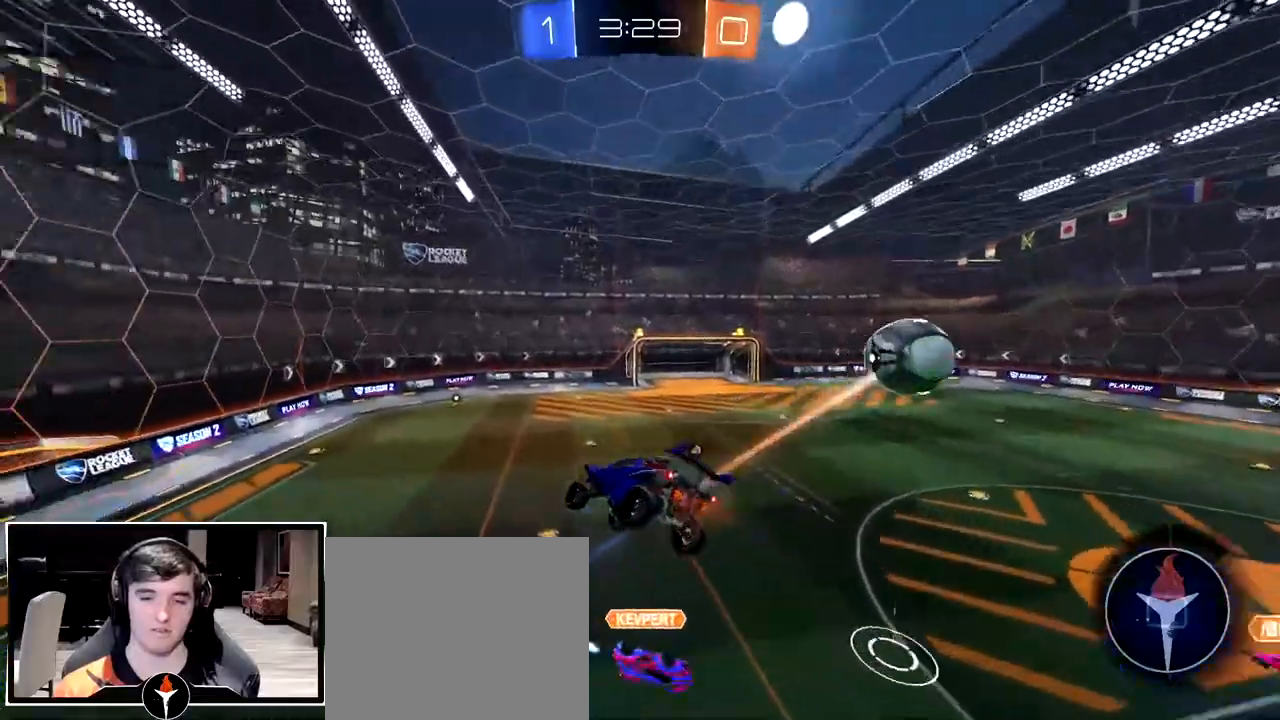
{"buttons": [], "left_stick": "down", "right_stick": "center", "events": [[50, "left_stick", "center"], [283, "left_stick", "down-right"], [383, "left_stick", "down"]]}
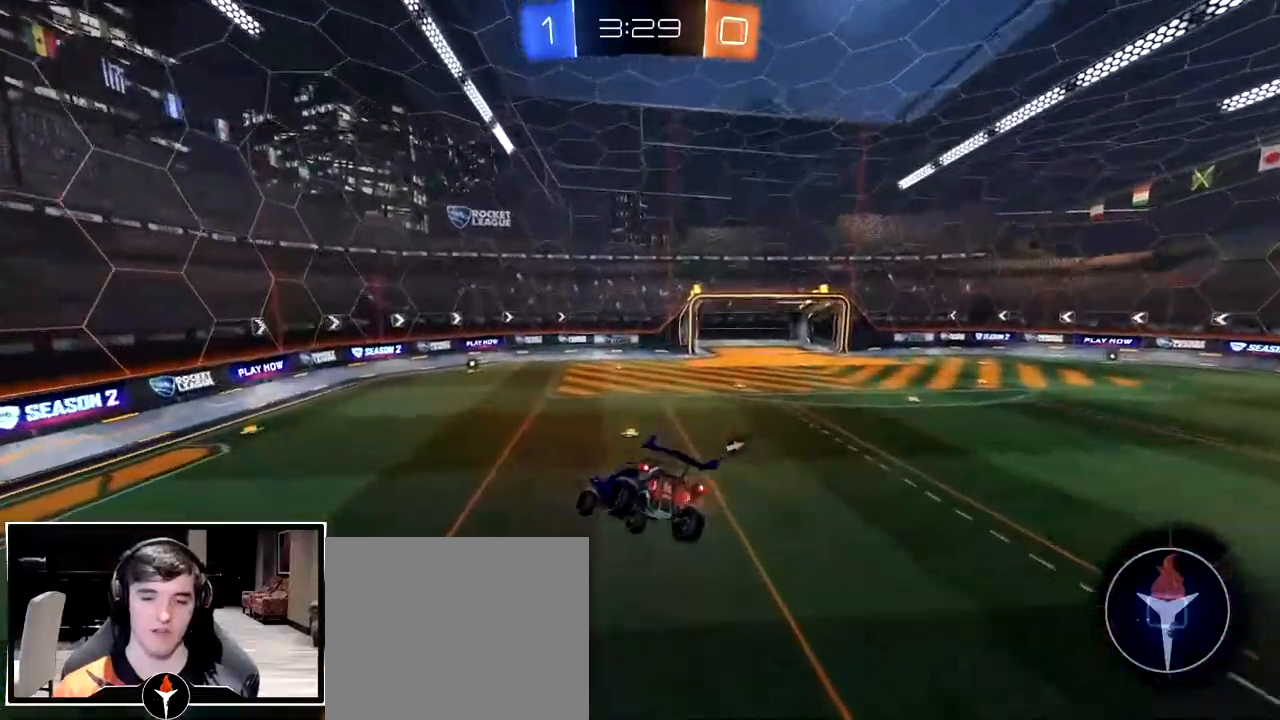
{"buttons": [], "left_stick": "center", "right_stick": "center", "events": [[33, "left_stick", "center"]]}
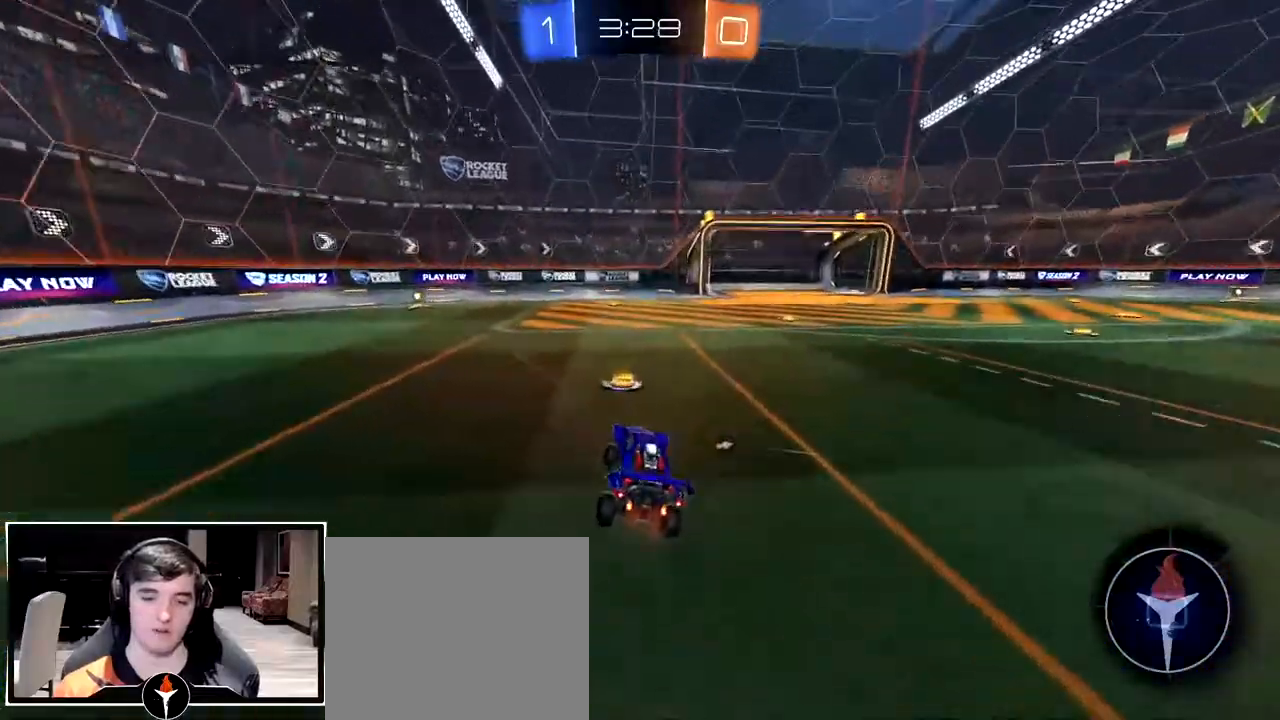
{"buttons": [], "left_stick": "center", "right_stick": "center", "events": [[200, "TRIANGLE", "down"], [300, "TRIANGLE", "up"]]}
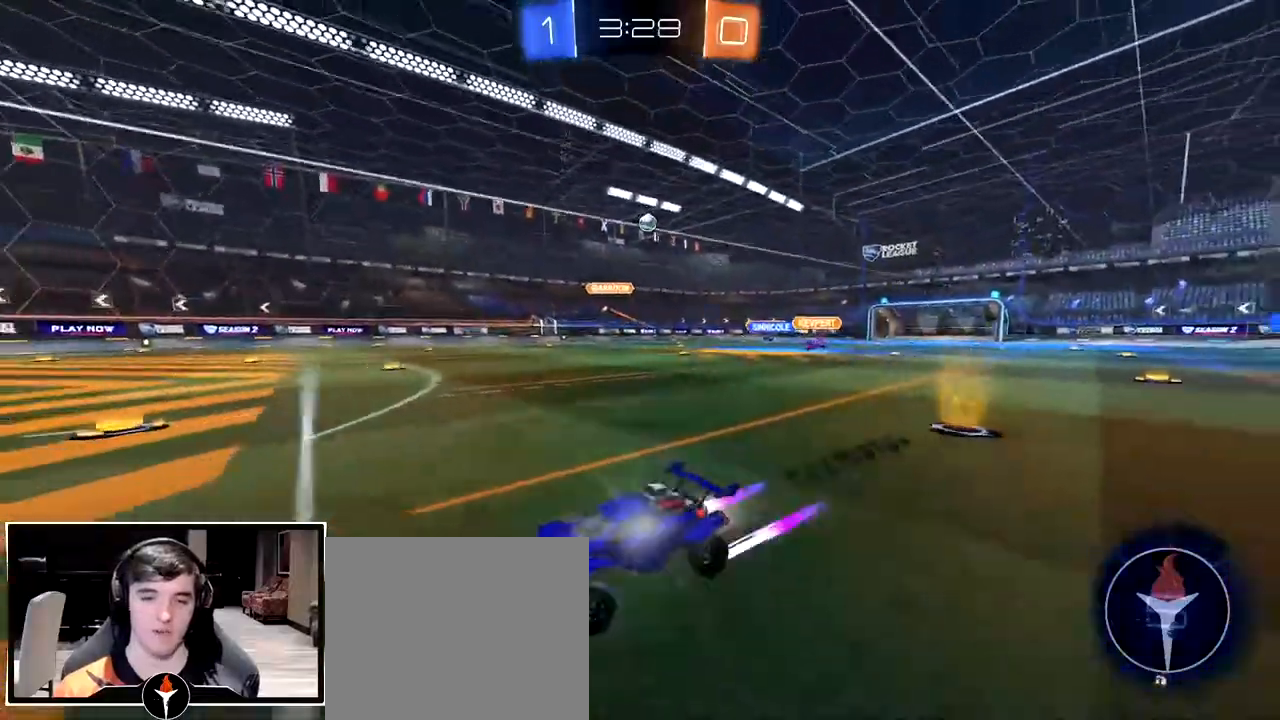
{"buttons": [], "left_stick": "left", "right_stick": "center", "events": [[167, "left_stick", "left"]]}
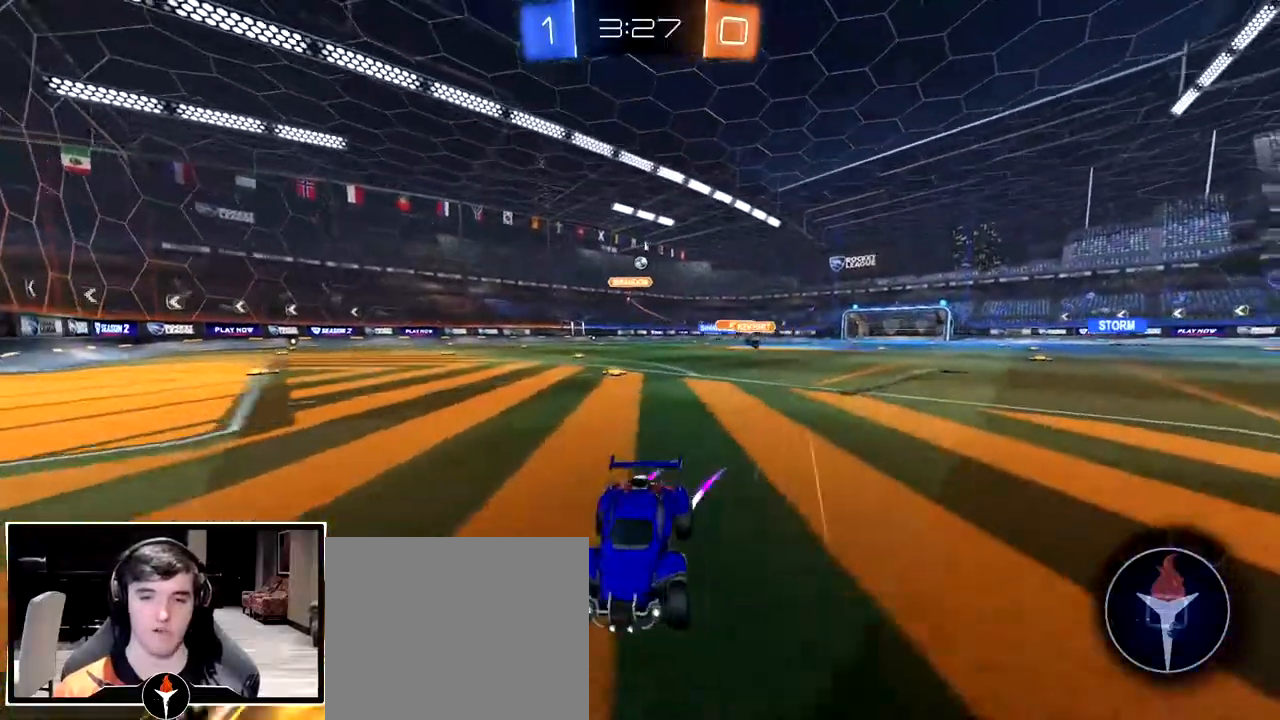
{"buttons": [], "left_stick": "left", "right_stick": "center", "events": []}